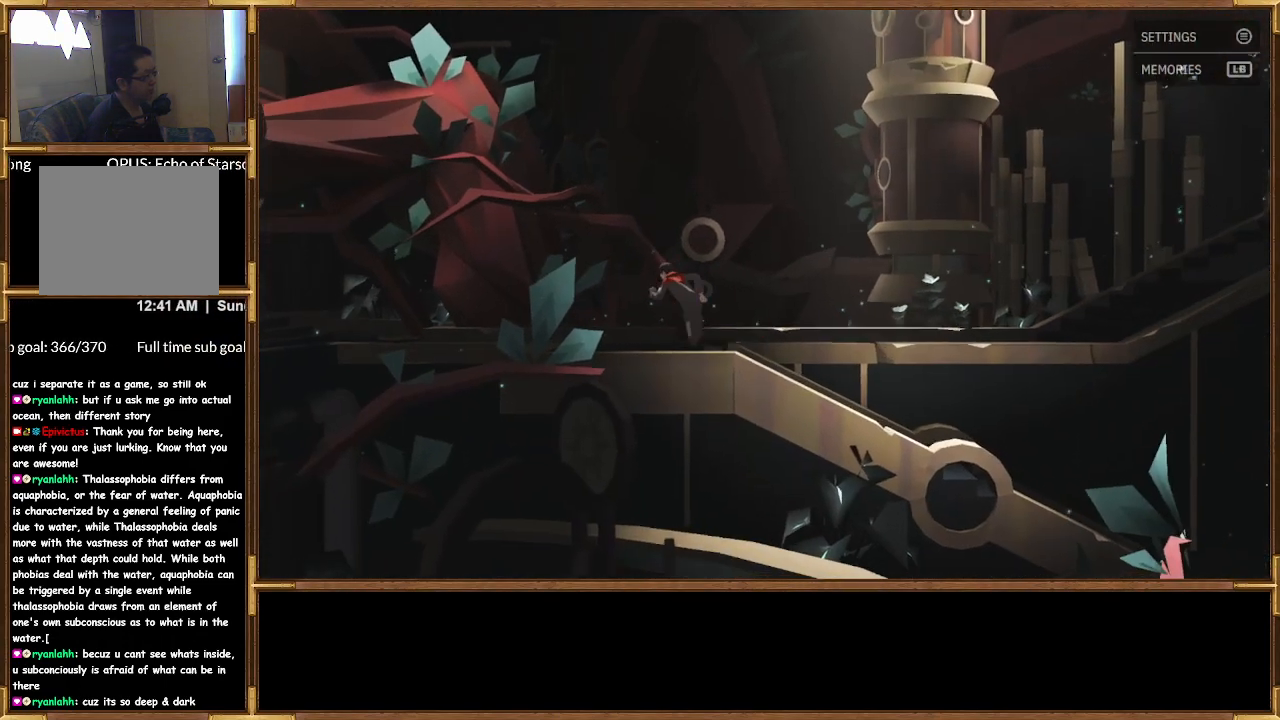
Gameplay with a controller (PlayStation layout); each line is a JSON object with the inputs held at the frame after it. "events" lists button and stick changes between this image and that frame as [ms after this image, input, new state], when the widget could be followed in between.
{"buttons": [], "left_stick": "left", "right_stick": "center", "events": []}
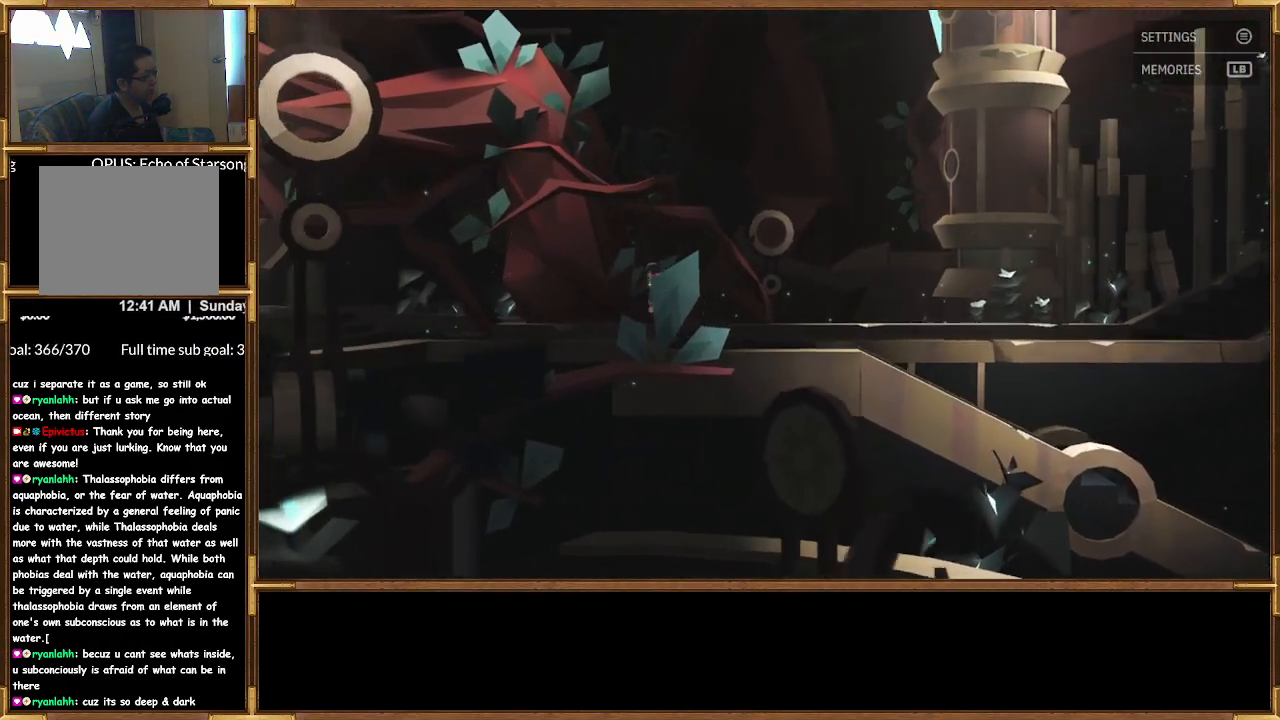
{"buttons": [], "left_stick": "left", "right_stick": "center", "events": []}
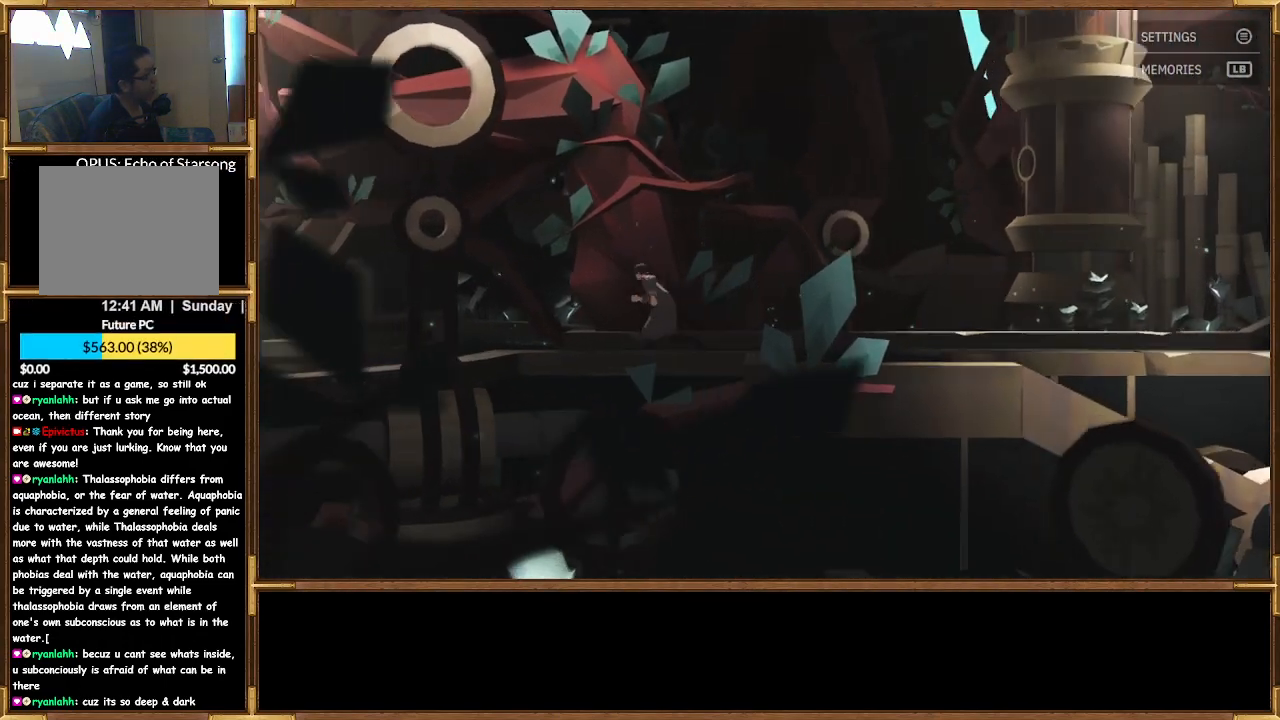
{"buttons": [], "left_stick": "left", "right_stick": "center", "events": []}
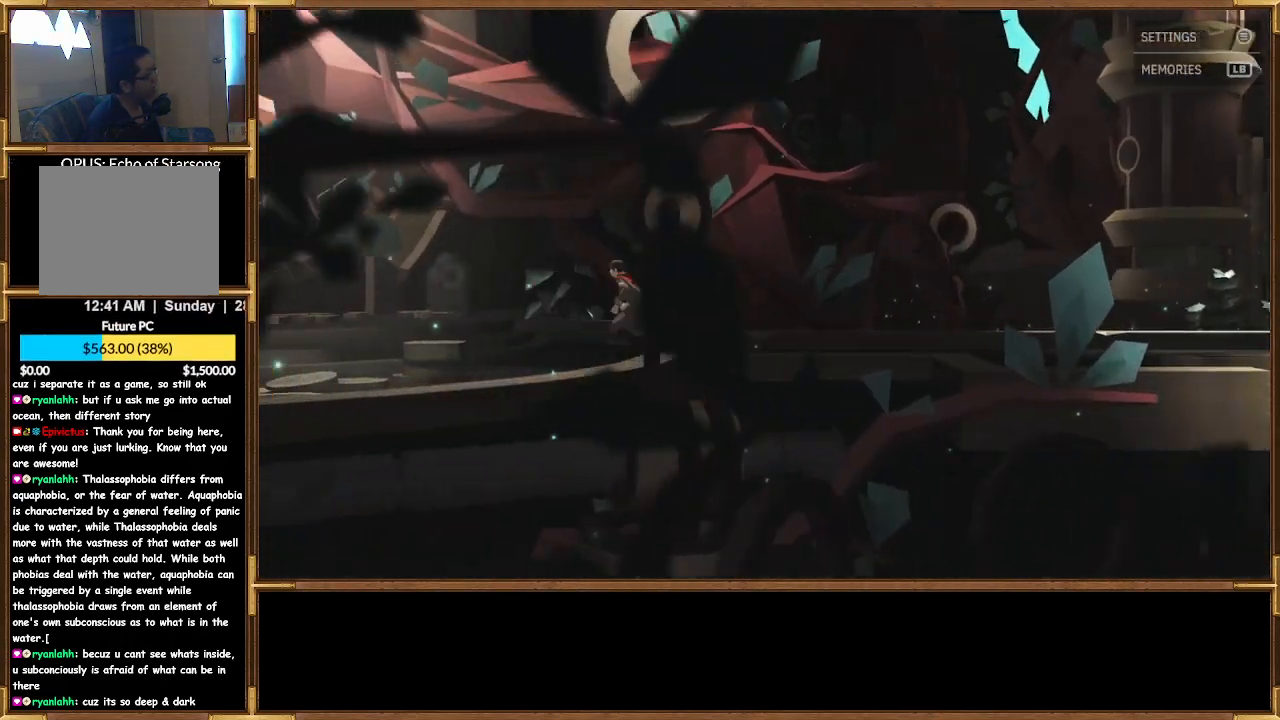
{"buttons": [], "left_stick": "left", "right_stick": "center", "events": []}
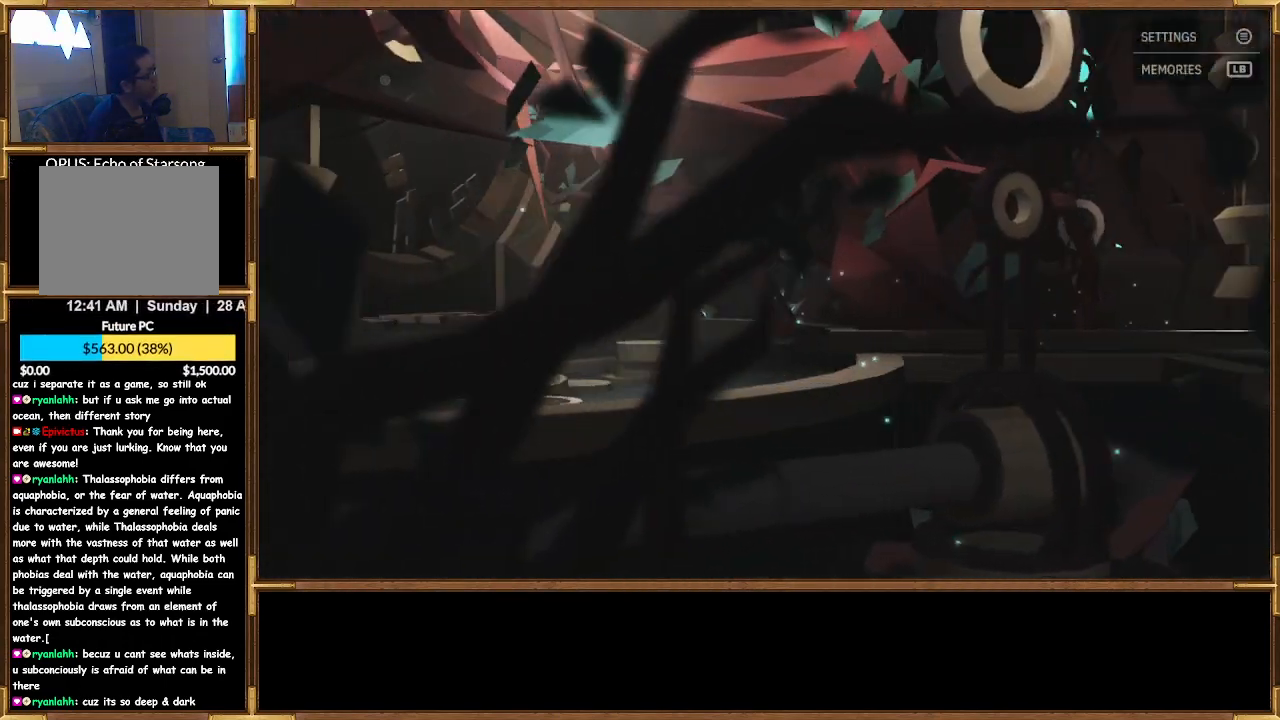
{"buttons": ["CROSS"], "left_stick": "center", "right_stick": "center", "events": [[433, "left_stick", "center"], [467, "CROSS", "down"]]}
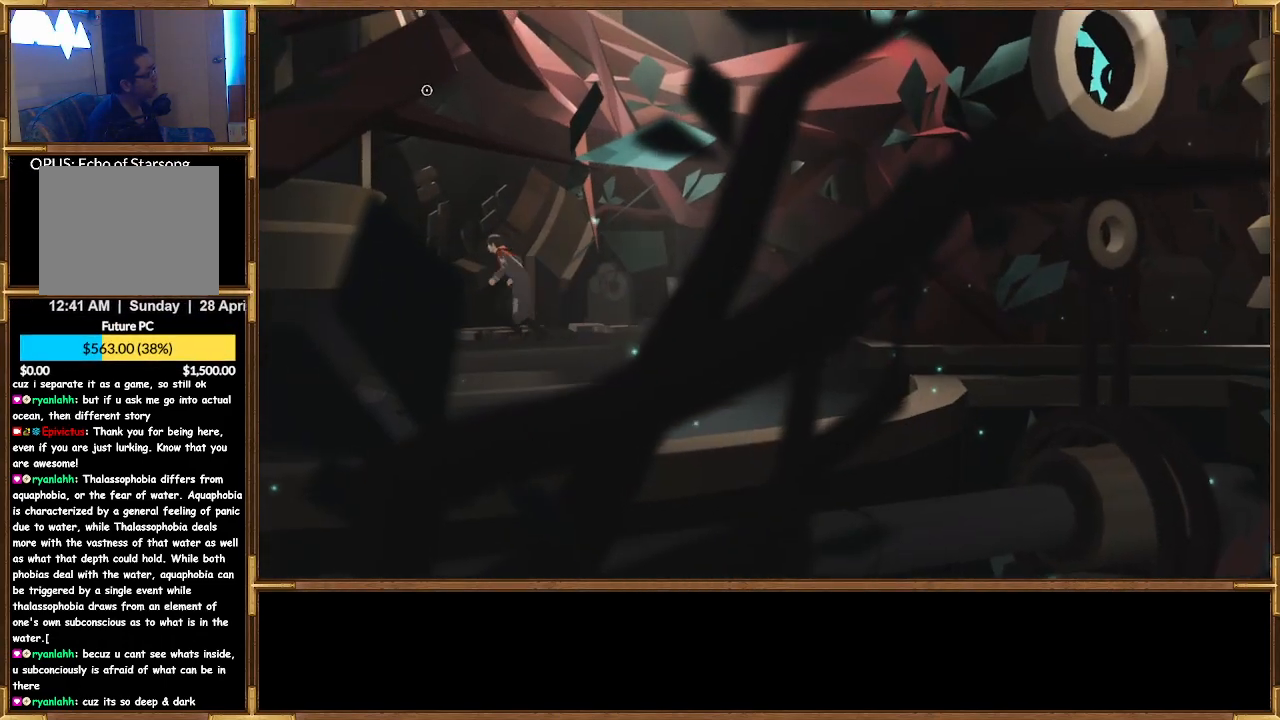
{"buttons": [], "left_stick": "center", "right_stick": "center", "events": [[100, "CROSS", "up"]]}
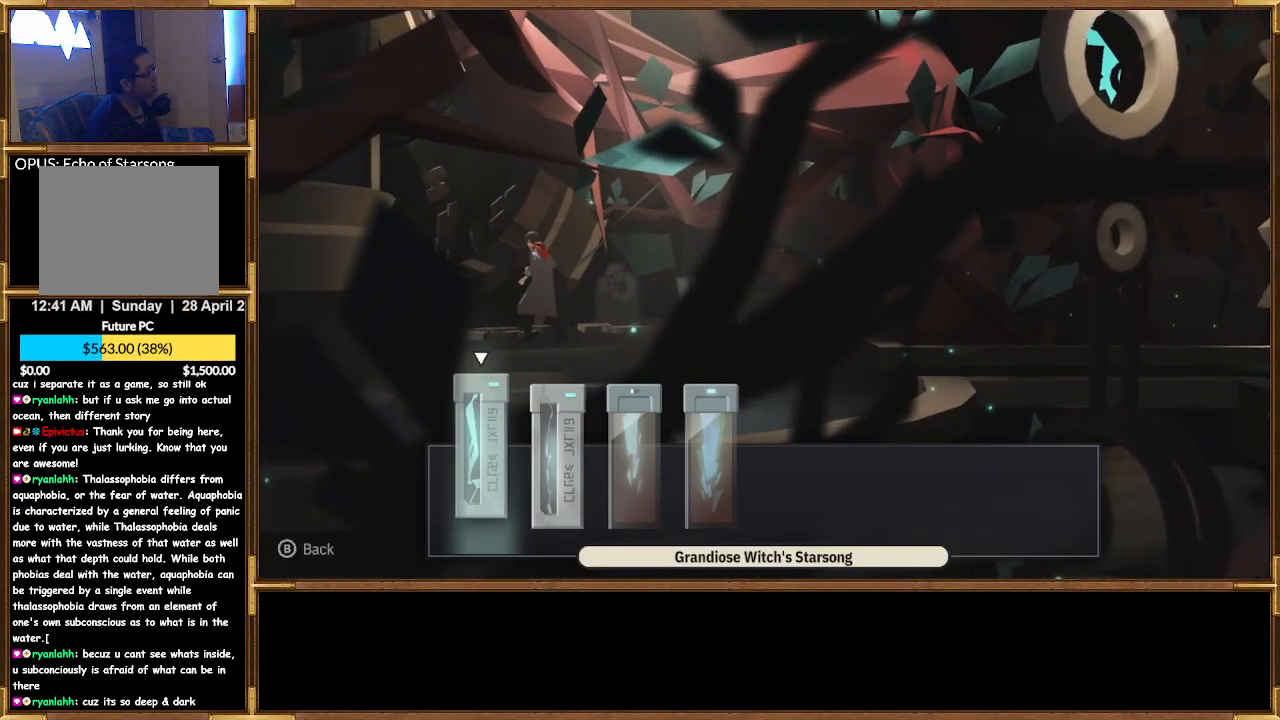
{"buttons": [], "left_stick": "center", "right_stick": "center", "events": []}
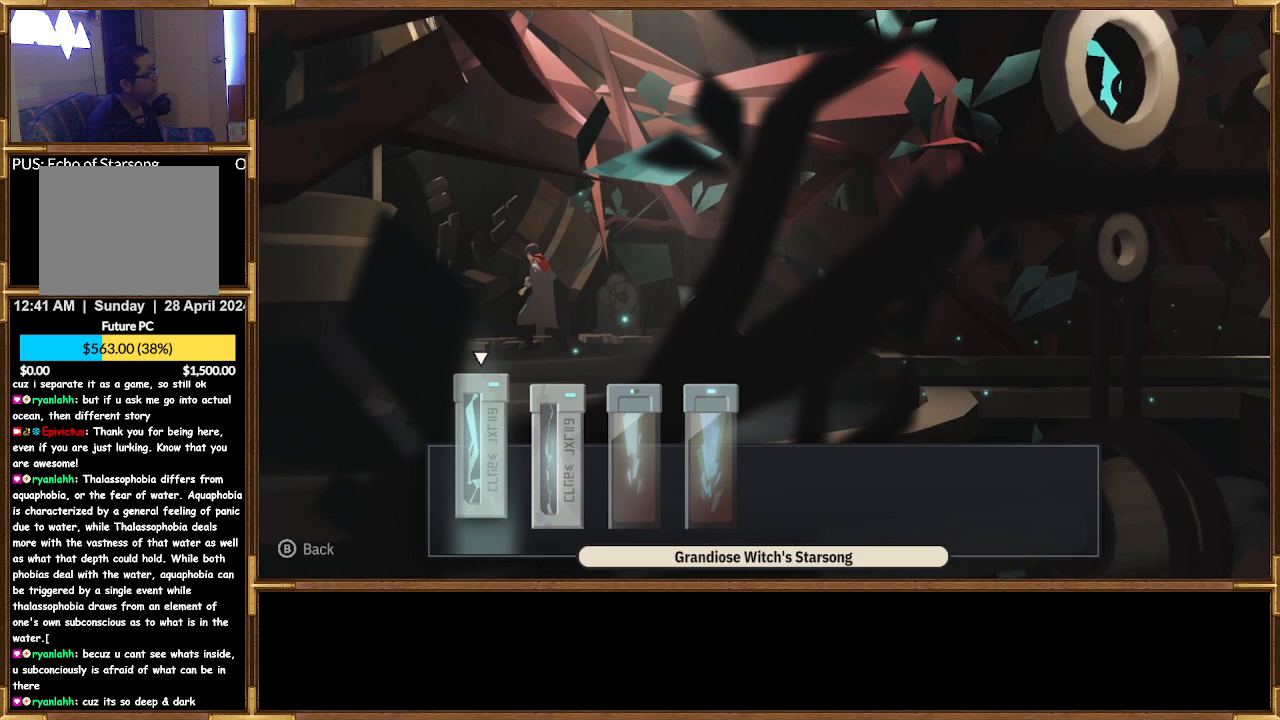
{"buttons": [], "left_stick": "center", "right_stick": "center", "events": []}
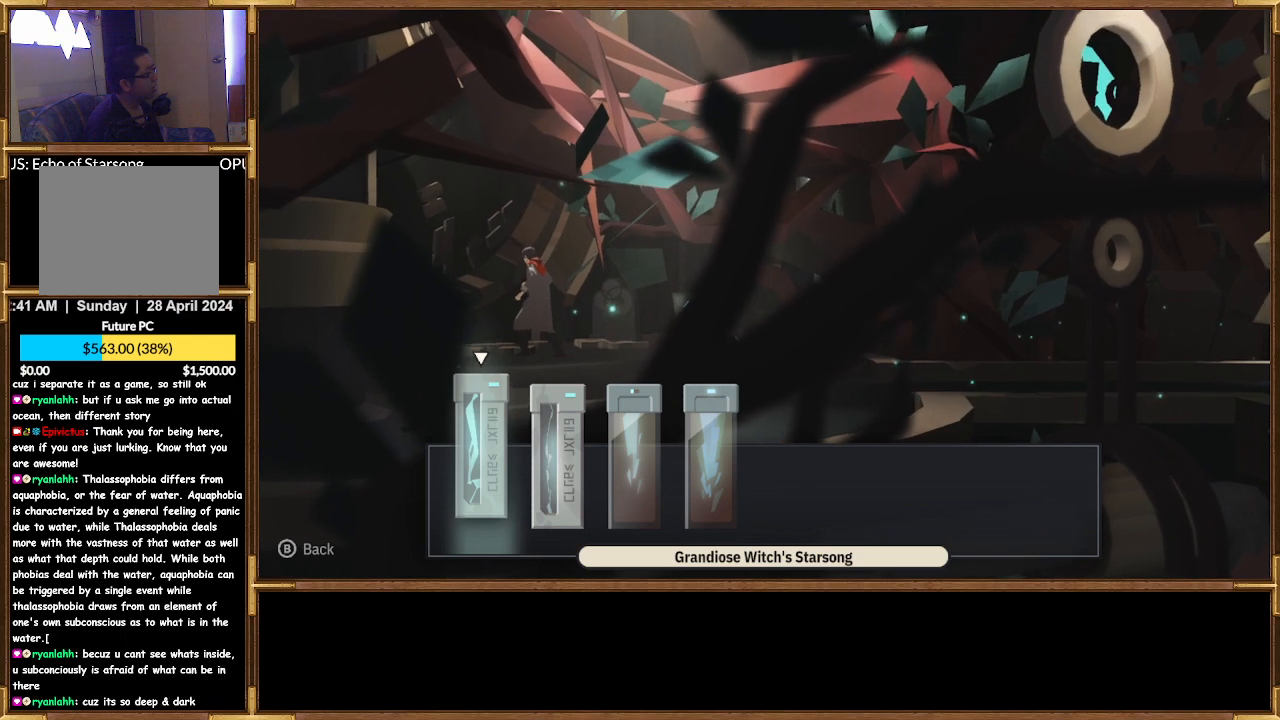
{"buttons": [], "left_stick": "center", "right_stick": "center", "events": [[133, "DPAD_RIGHT", "down"], [233, "DPAD_RIGHT", "up"]]}
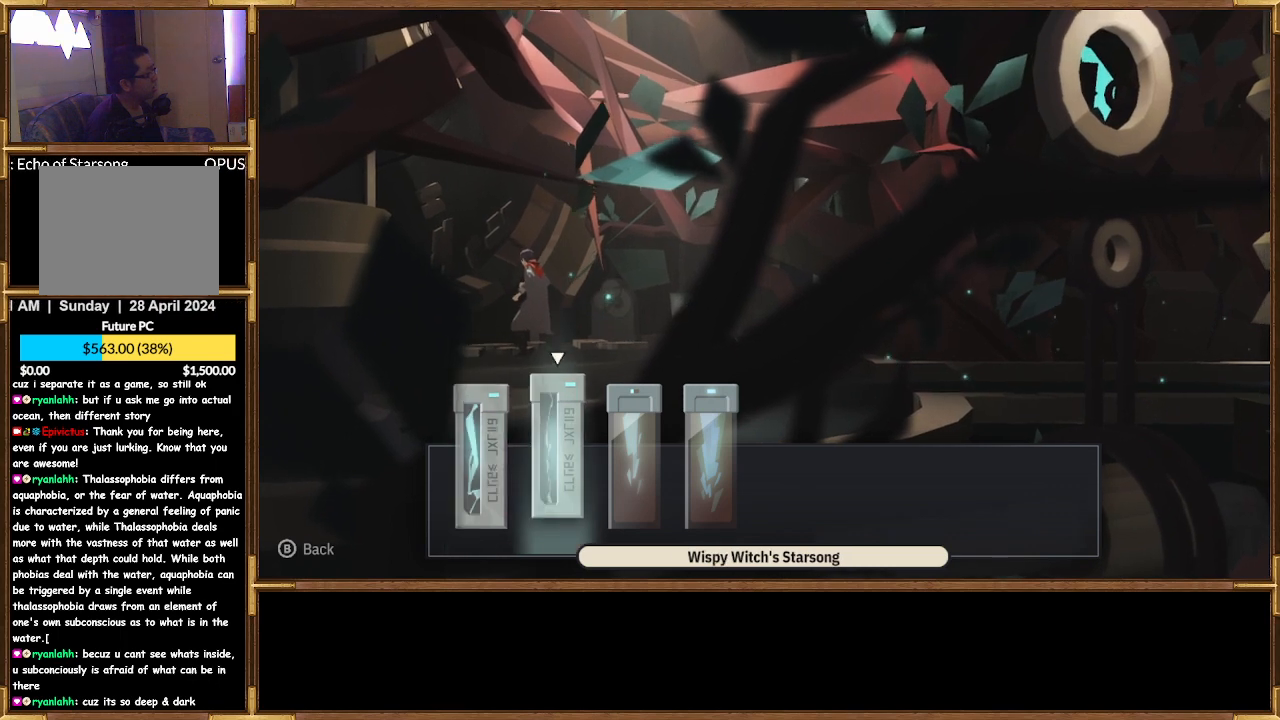
{"buttons": [], "left_stick": "center", "right_stick": "center", "events": [[400, "DPAD_LEFT", "down"], [500, "DPAD_LEFT", "up"]]}
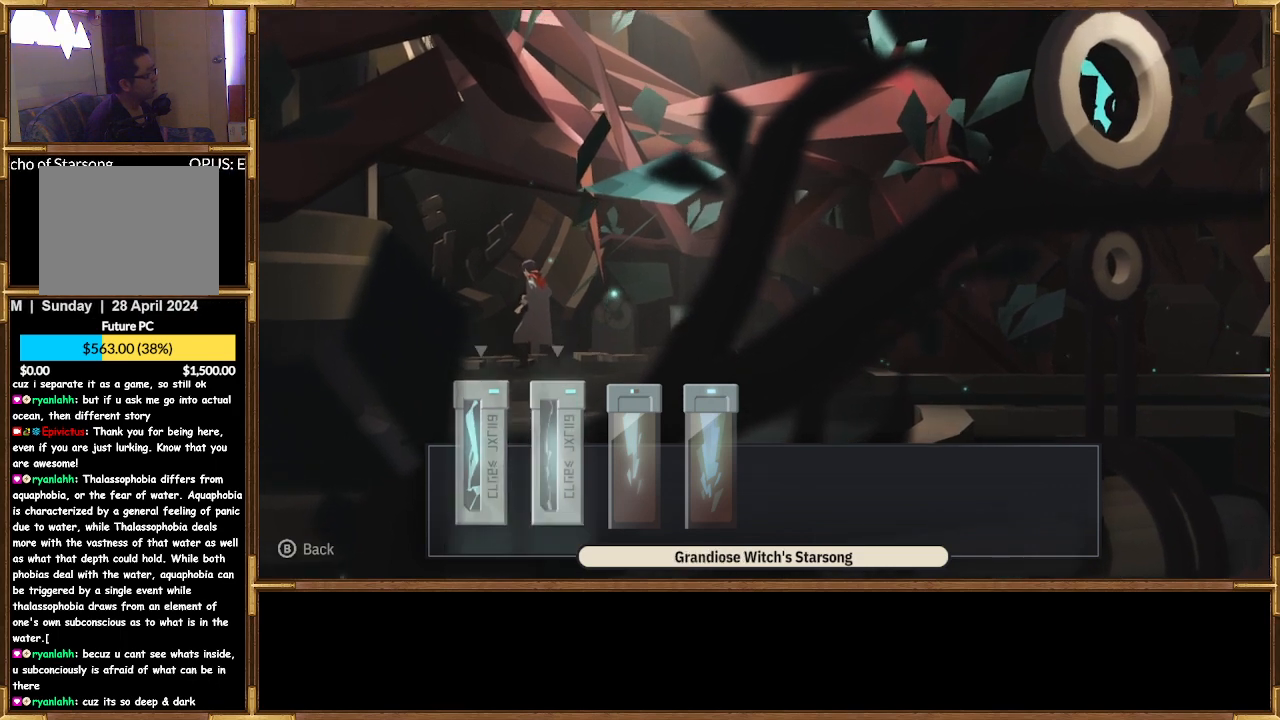
{"buttons": [], "left_stick": "center", "right_stick": "center", "events": [[367, "DPAD_RIGHT", "down"], [433, "DPAD_RIGHT", "up"]]}
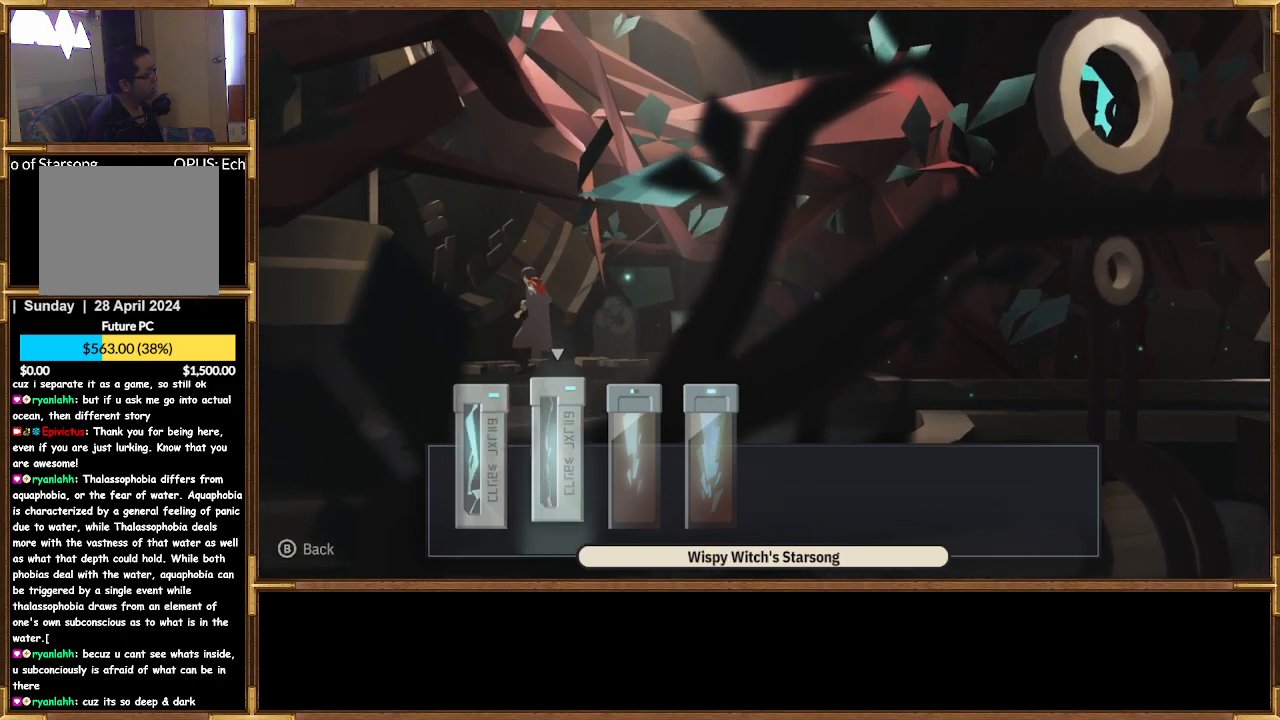
{"buttons": ["DPAD_RIGHT"], "left_stick": "center", "right_stick": "center", "events": [[100, "DPAD_RIGHT", "down"], [233, "DPAD_RIGHT", "up"], [433, "DPAD_RIGHT", "down"]]}
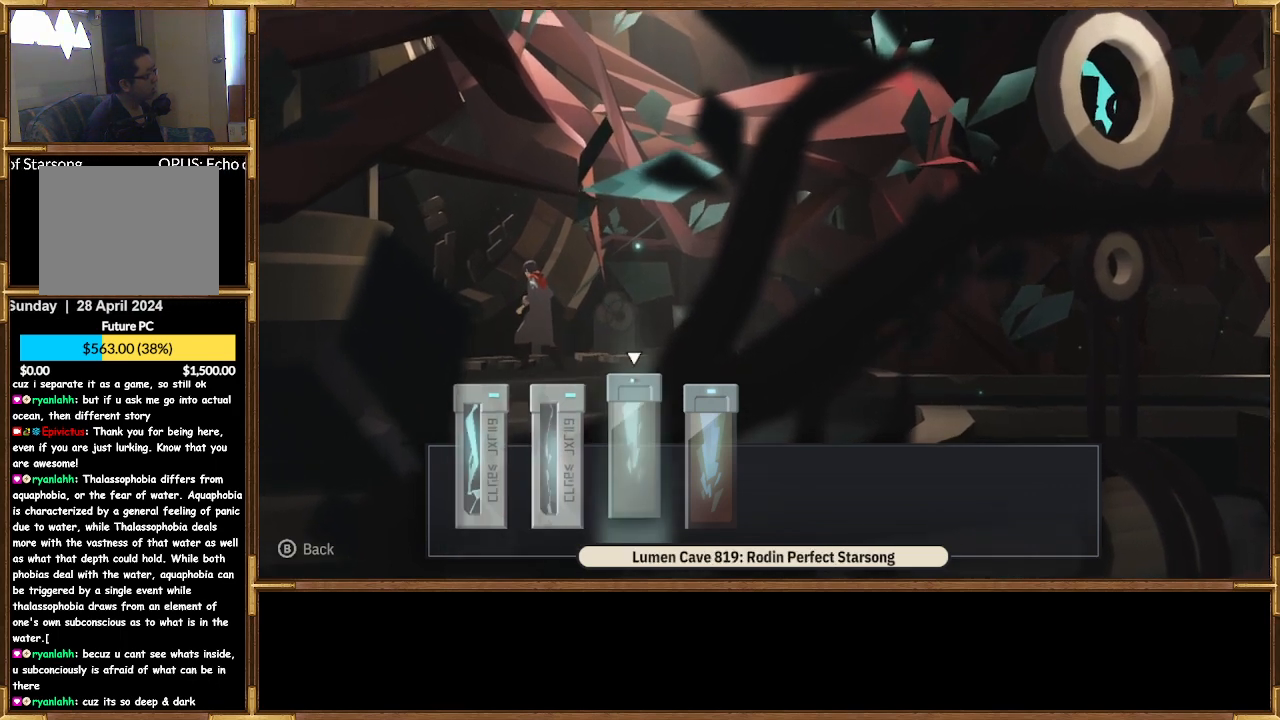
{"buttons": [], "left_stick": "center", "right_stick": "center", "events": [[67, "DPAD_RIGHT", "up"]]}
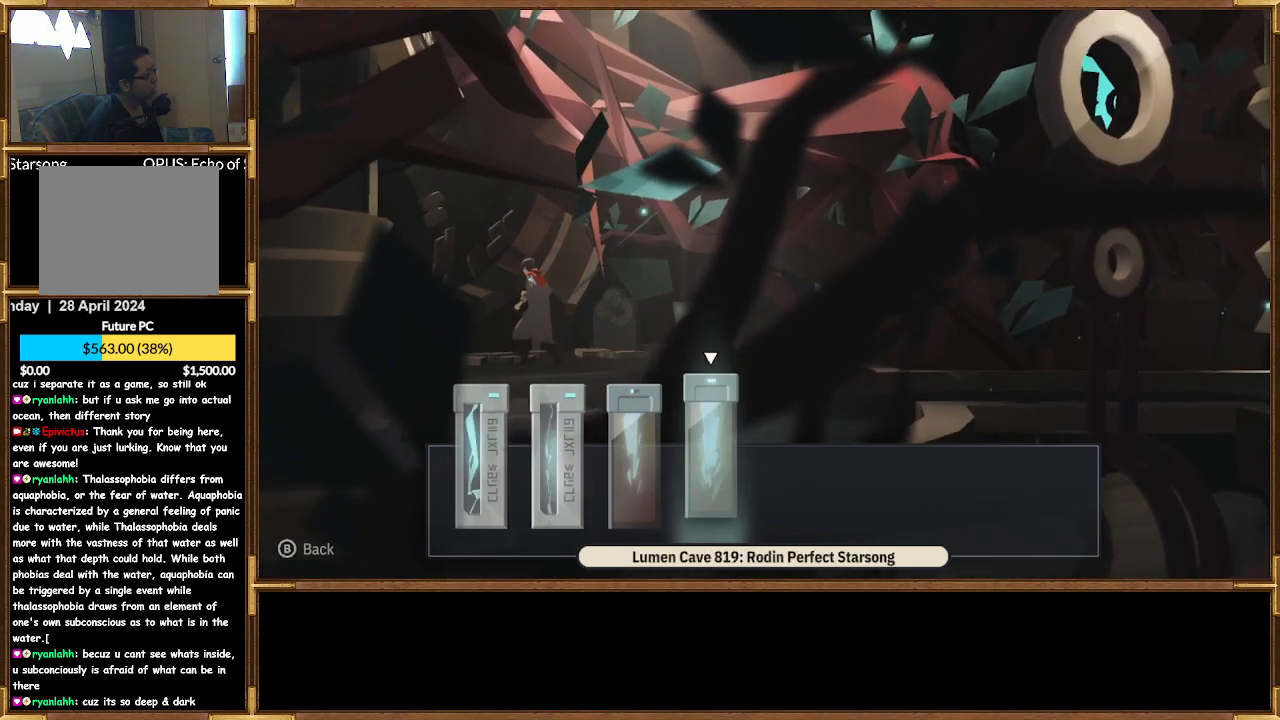
{"buttons": [], "left_stick": "center", "right_stick": "center", "events": [[167, "CROSS", "down"], [267, "CROSS", "up"]]}
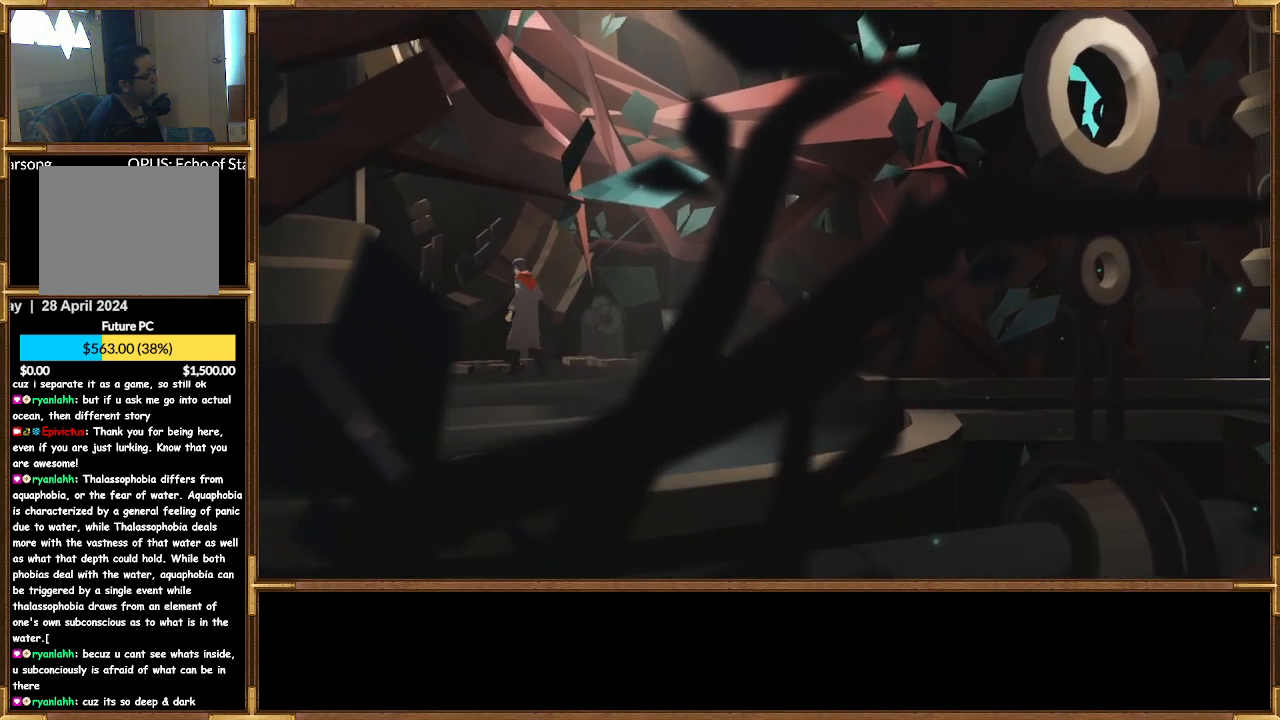
{"buttons": [], "left_stick": "center", "right_stick": "center", "events": []}
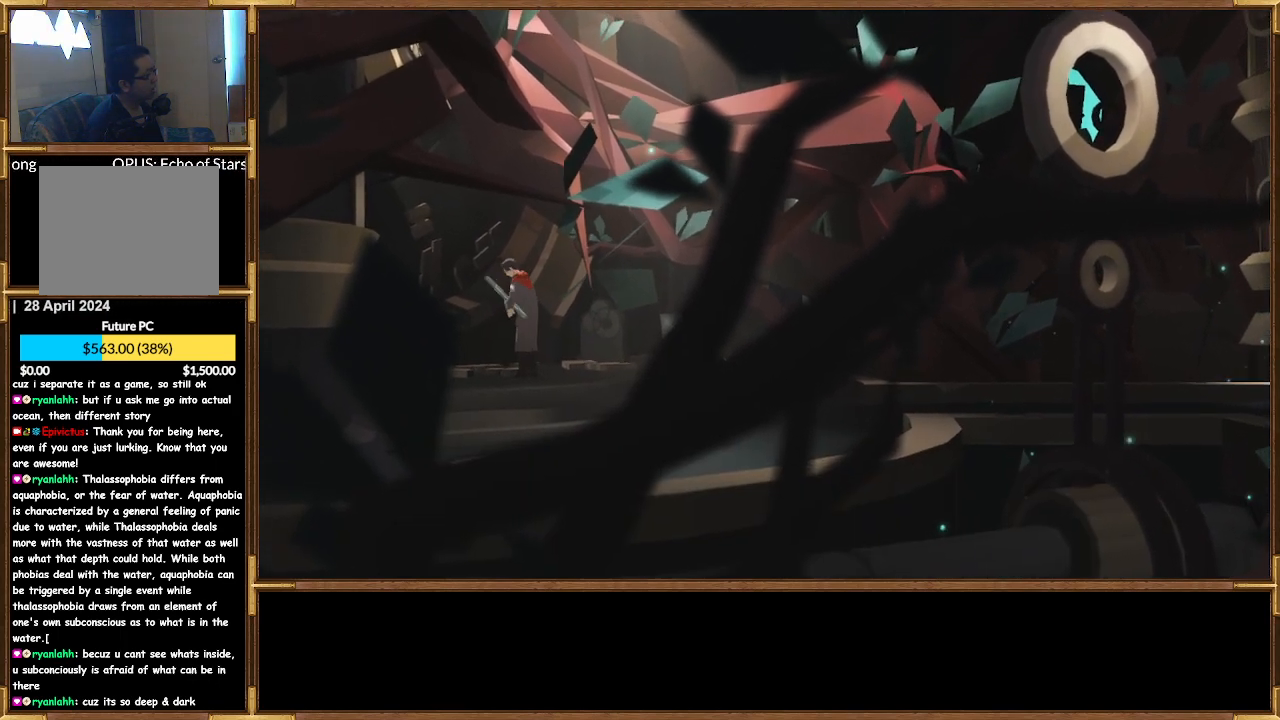
{"buttons": [], "left_stick": "center", "right_stick": "center", "events": []}
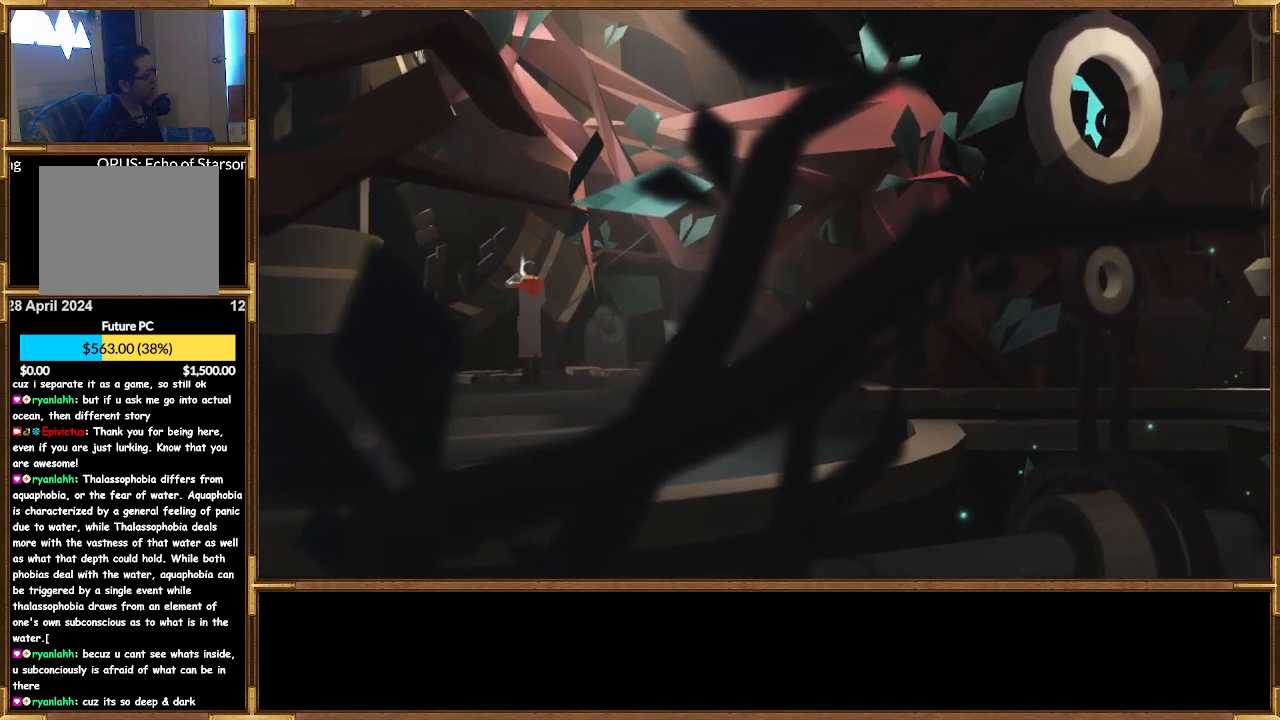
{"buttons": [], "left_stick": "center", "right_stick": "center", "events": []}
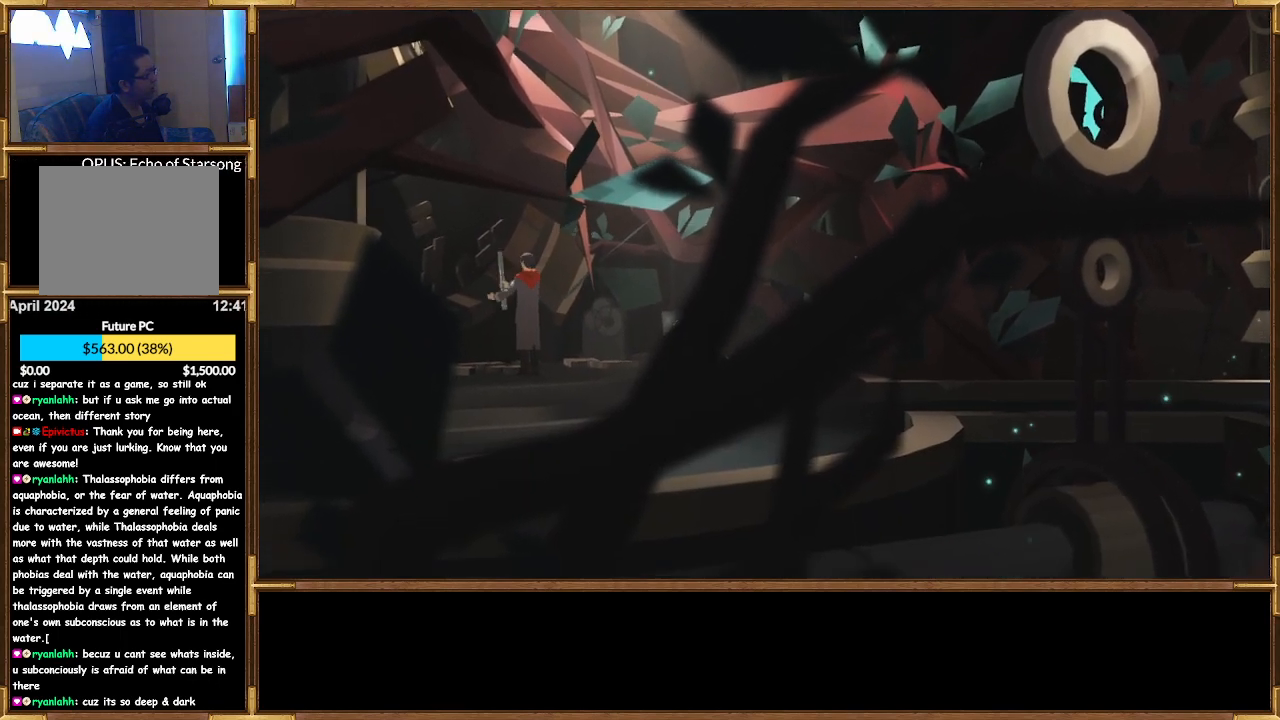
{"buttons": [], "left_stick": "center", "right_stick": "center", "events": []}
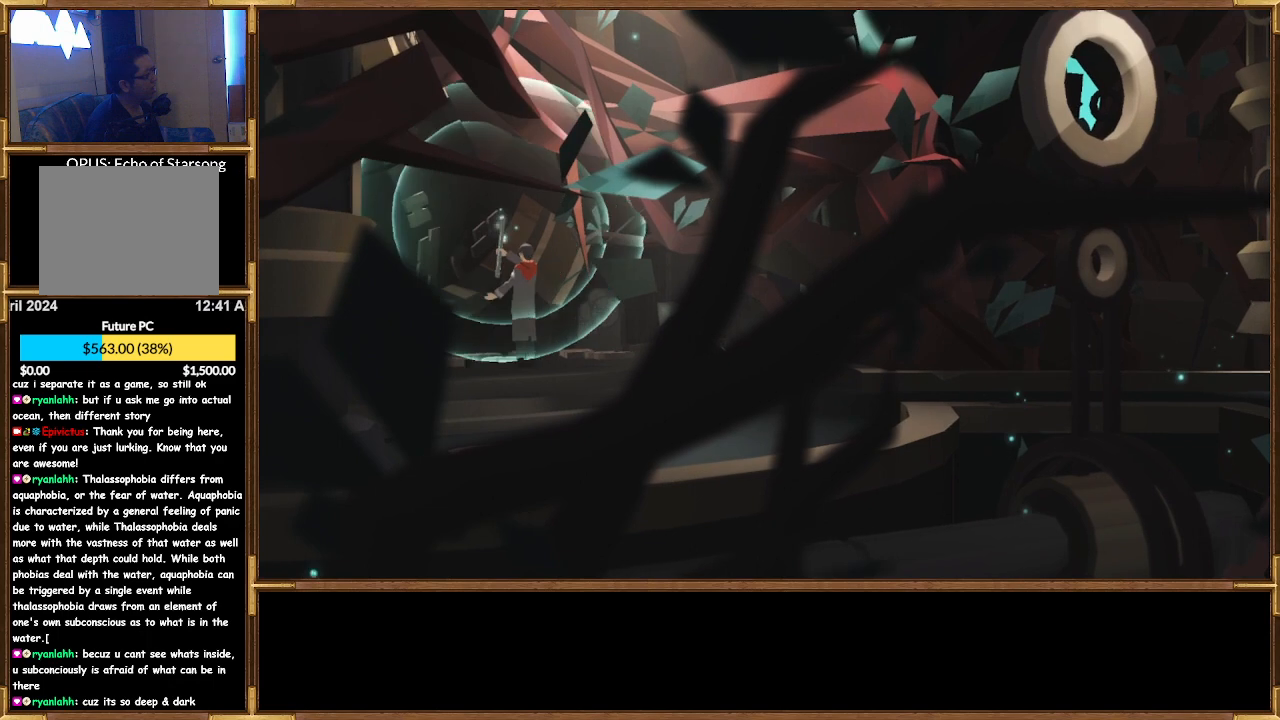
{"buttons": [], "left_stick": "center", "right_stick": "center", "events": []}
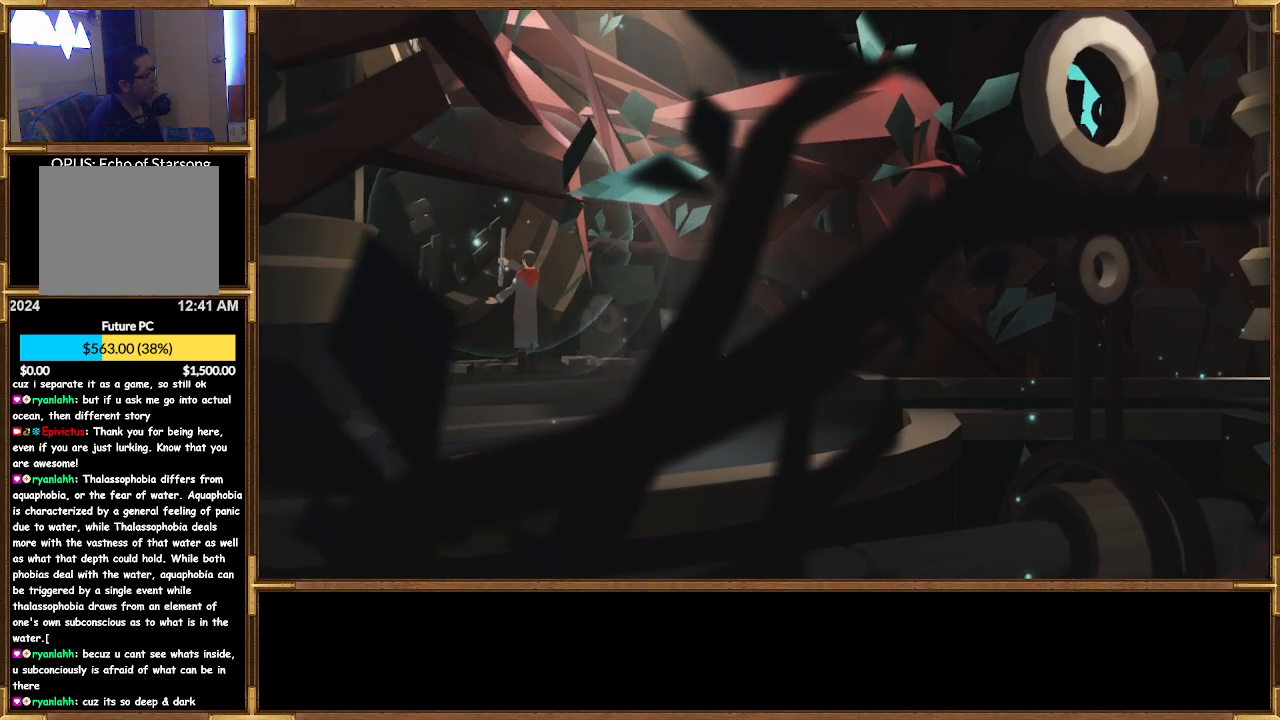
{"buttons": [], "left_stick": "center", "right_stick": "center", "events": []}
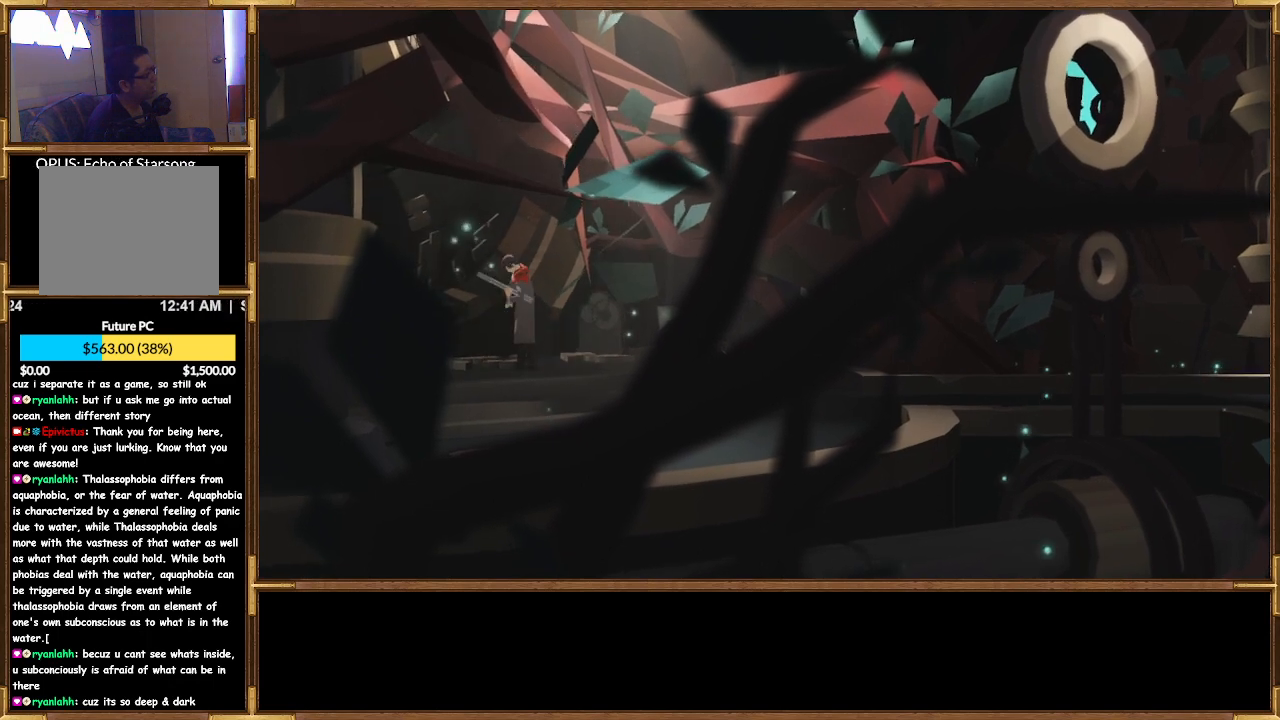
{"buttons": [], "left_stick": "center", "right_stick": "center", "events": []}
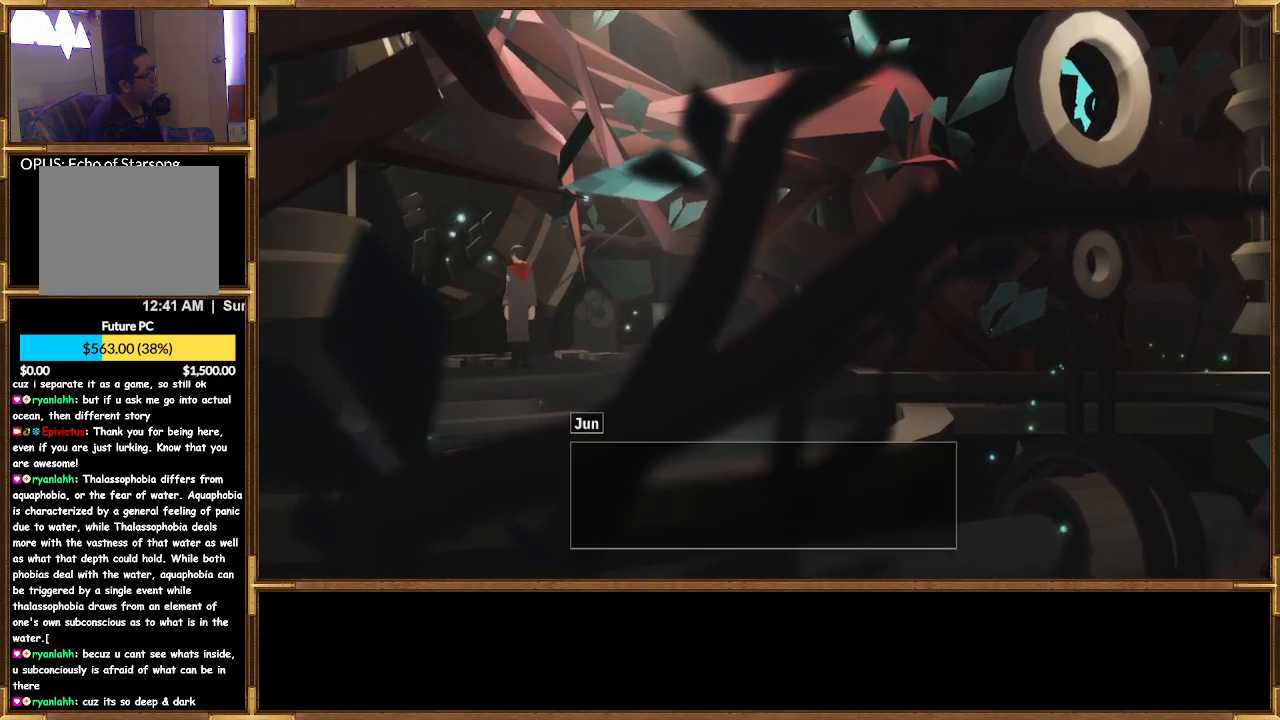
{"buttons": [], "left_stick": "center", "right_stick": "center", "events": []}
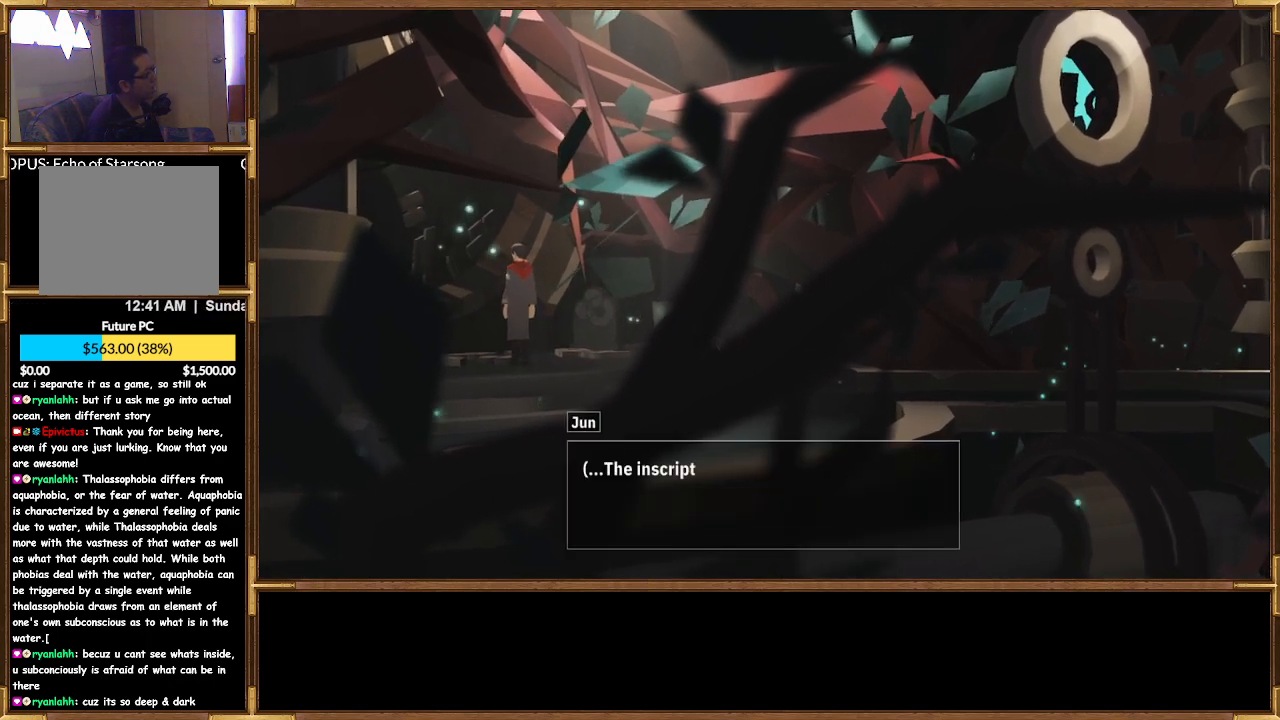
{"buttons": [], "left_stick": "center", "right_stick": "center", "events": [[67, "CROSS", "down"], [167, "CROSS", "up"]]}
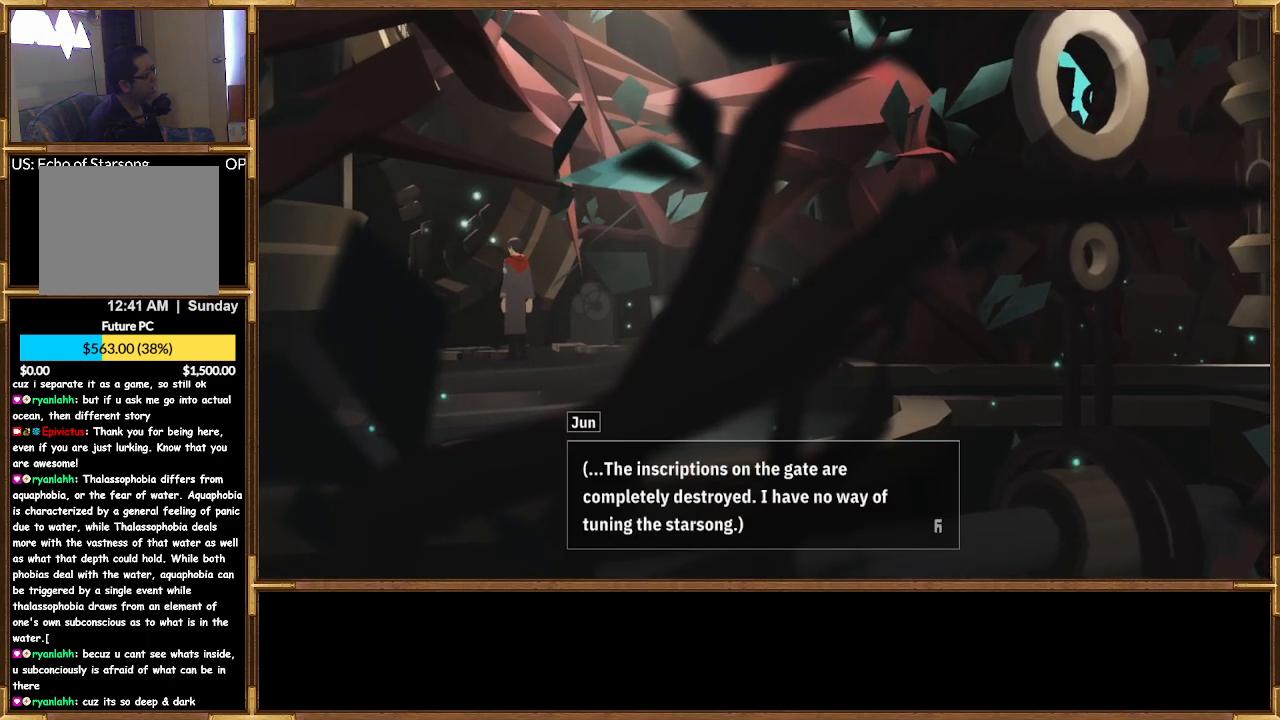
{"buttons": [], "left_stick": "center", "right_stick": "center", "events": []}
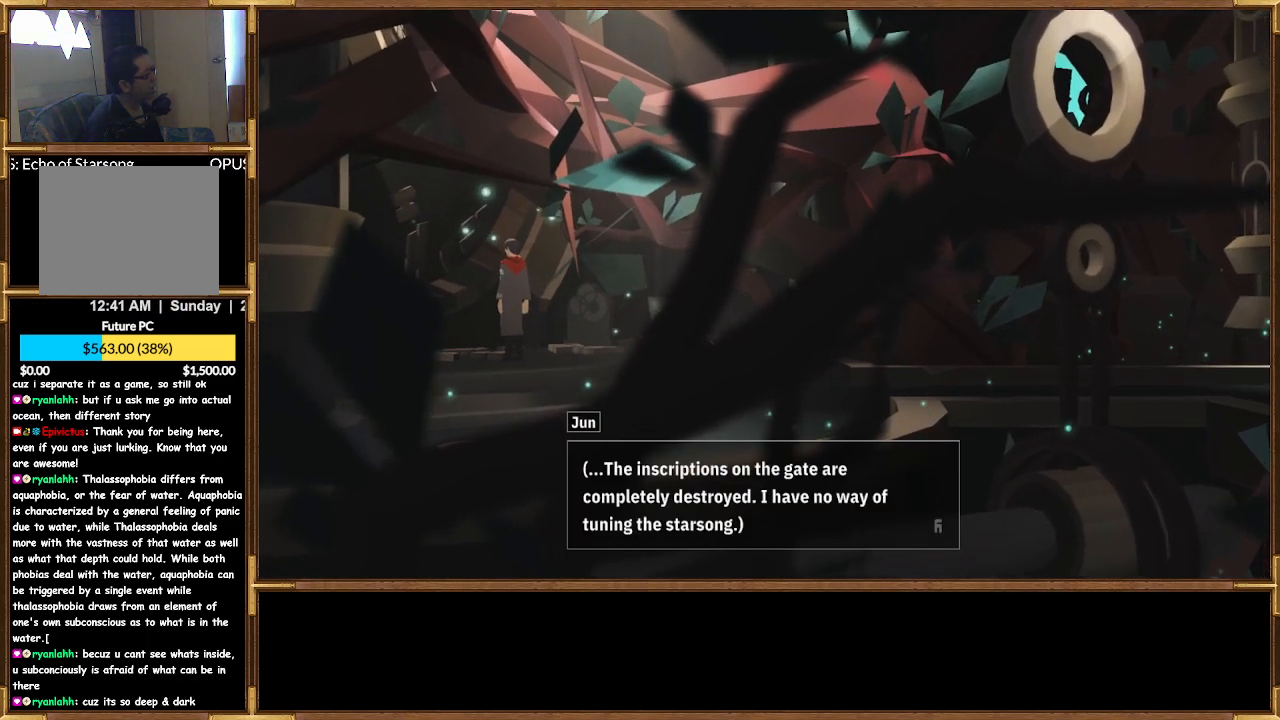
{"buttons": [], "left_stick": "center", "right_stick": "center", "events": []}
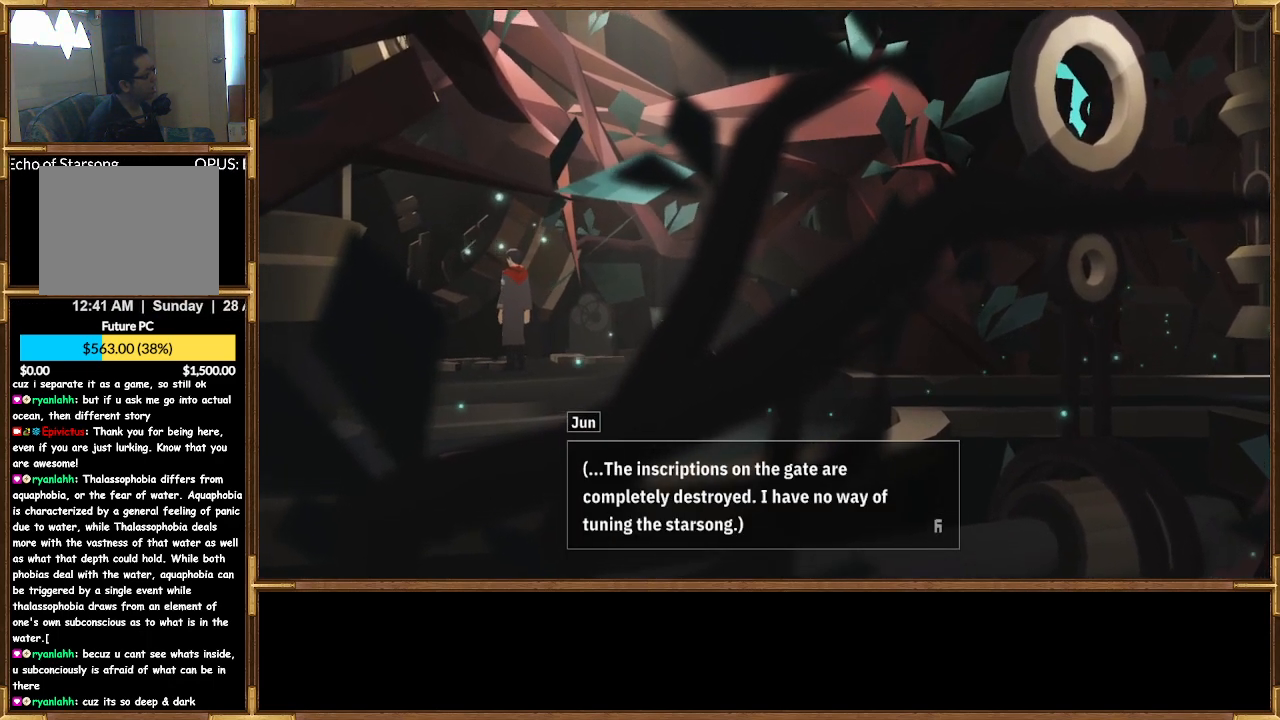
{"buttons": [], "left_stick": "center", "right_stick": "center", "events": []}
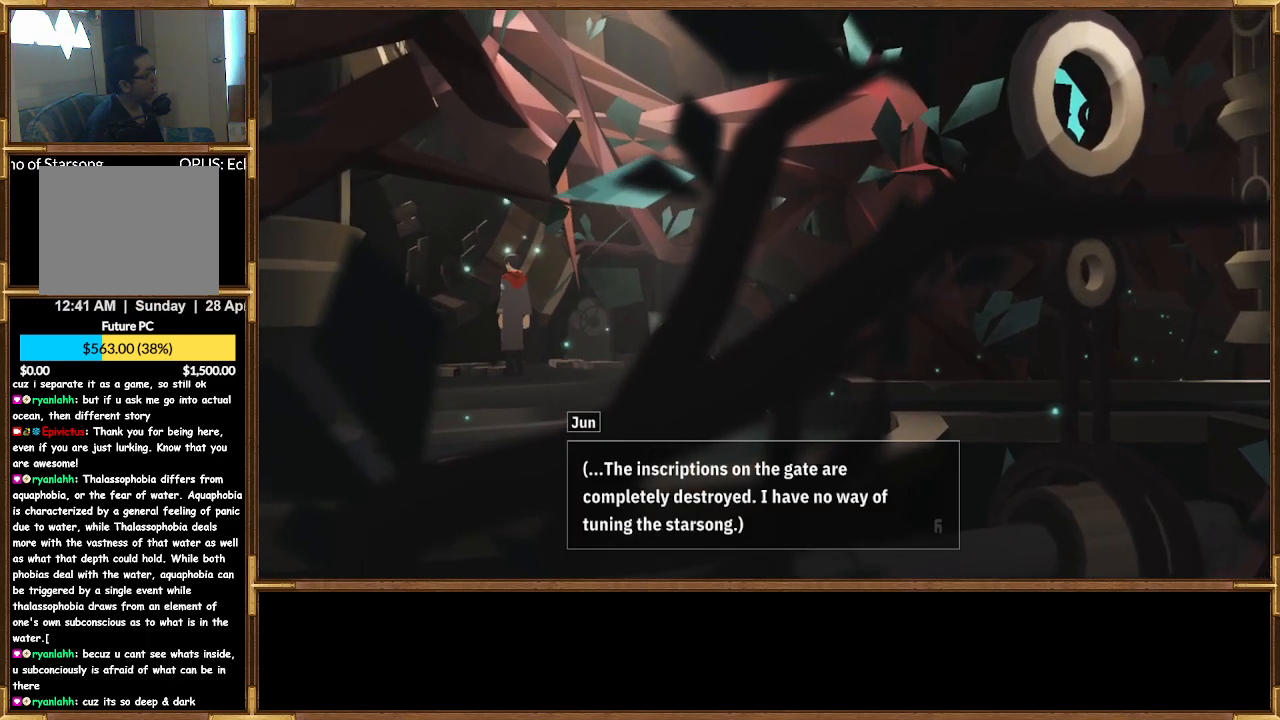
{"buttons": [], "left_stick": "right", "right_stick": "center", "events": [[200, "CROSS", "down"], [300, "CROSS", "up"], [433, "left_stick", "right"]]}
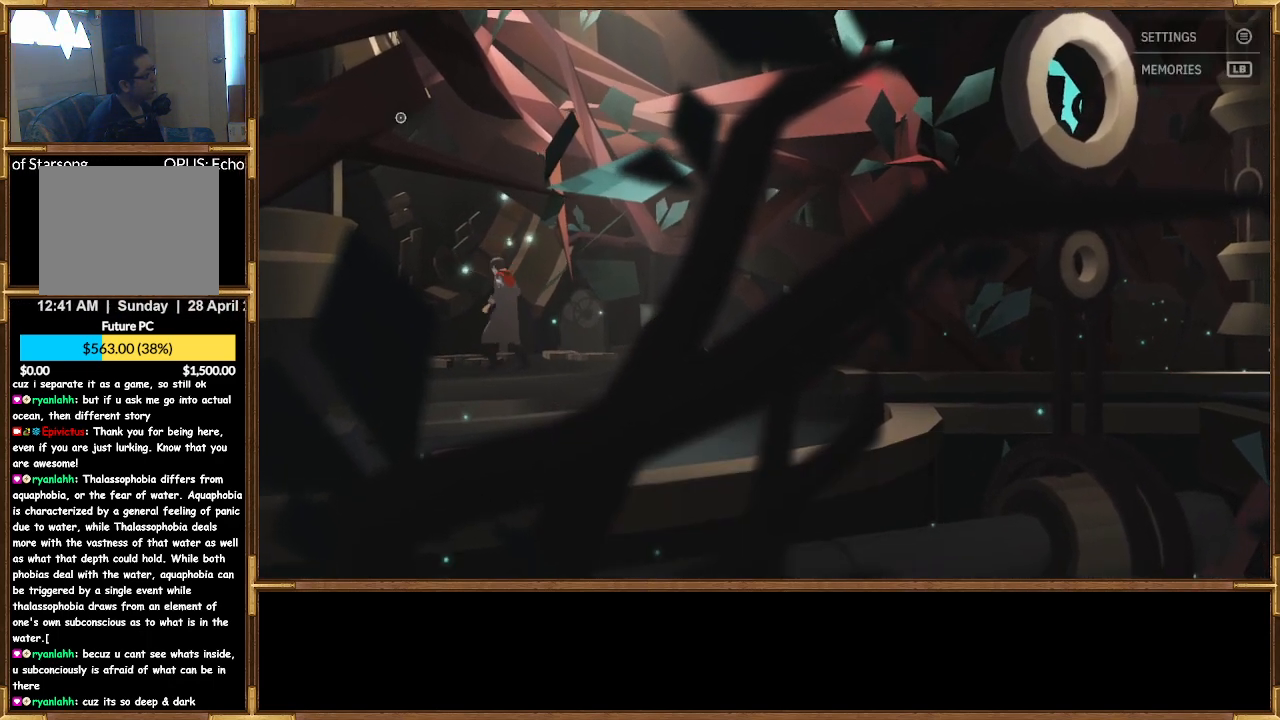
{"buttons": [], "left_stick": "right", "right_stick": "center", "events": []}
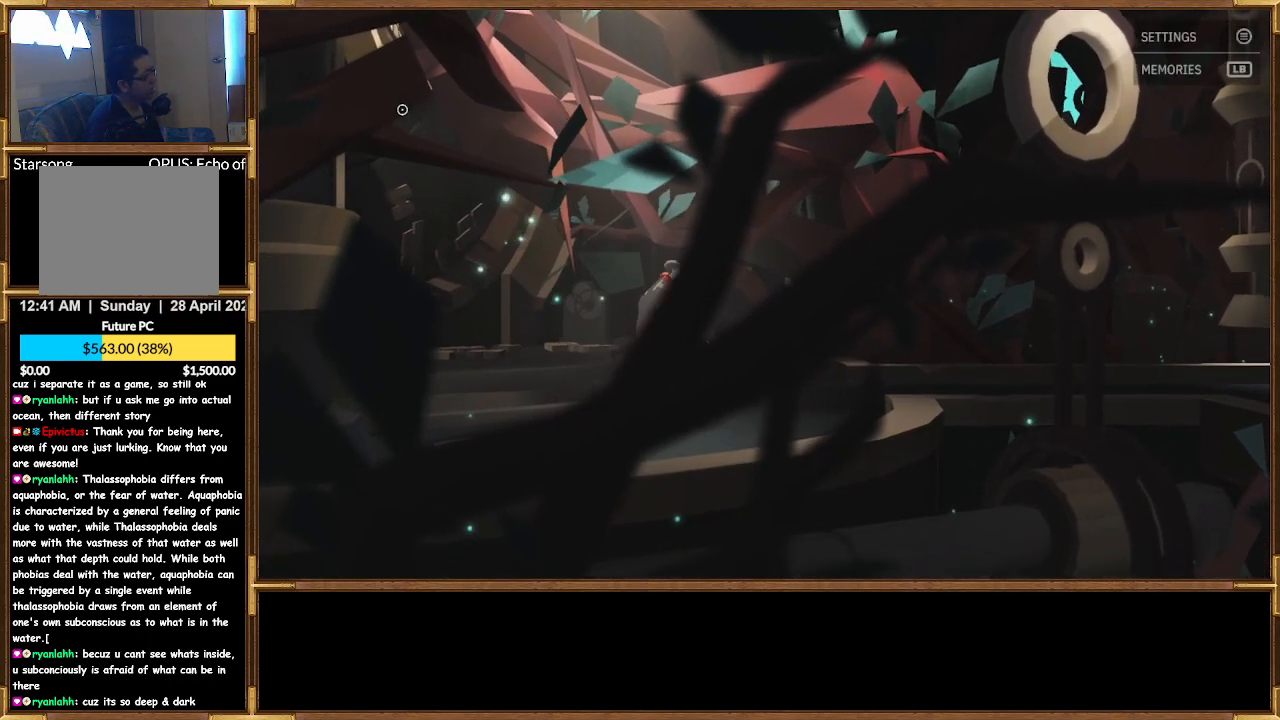
{"buttons": [], "left_stick": "down-right", "right_stick": "center", "events": [[200, "left_stick", "down-right"]]}